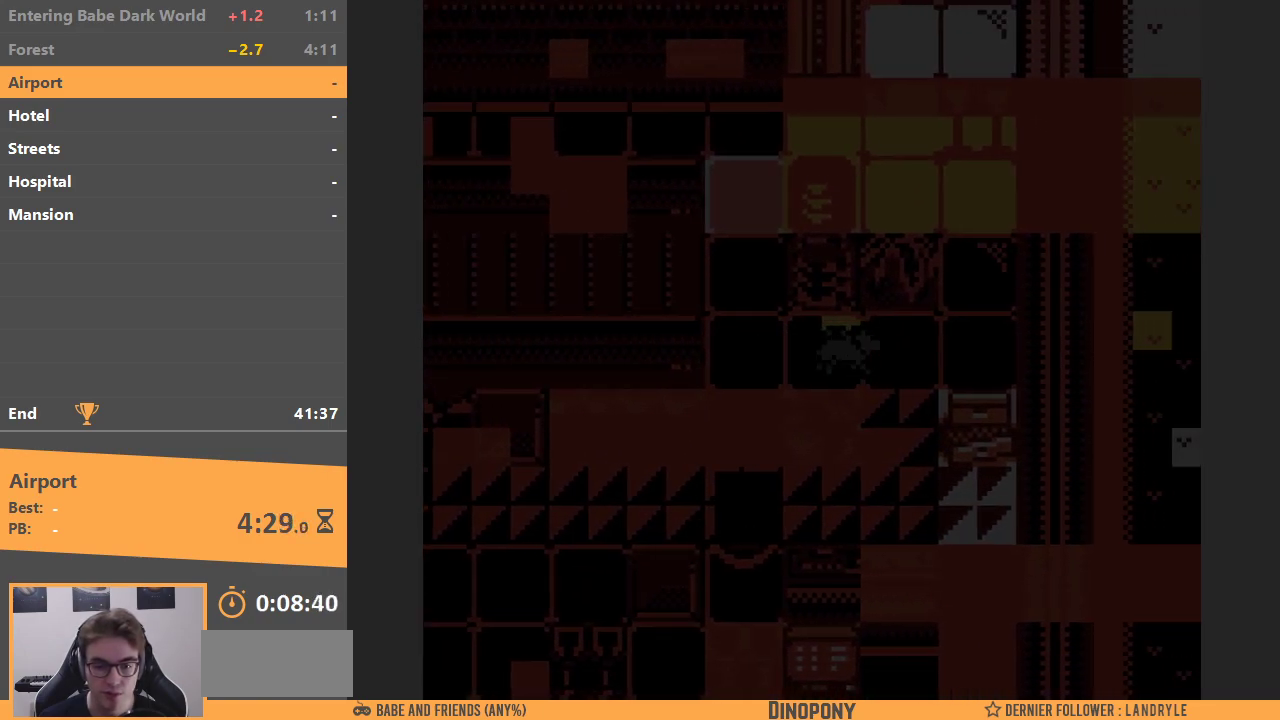
Gameplay with a controller (Nintendo layout); each line is a JSON object with the inputs held at the frame after it. "events" lists button and stick changes between this image and that frame as [ms after this image, input, new state], when the widget could be followed in between. Not read: L3 R3.
{"buttons": ["DPAD_LEFT"], "events": [[67, "DPAD_DOWN", "down"], [133, "DPAD_RIGHT", "up"], [333, "DPAD_LEFT", "down"], [483, "DPAD_DOWN", "up"]]}
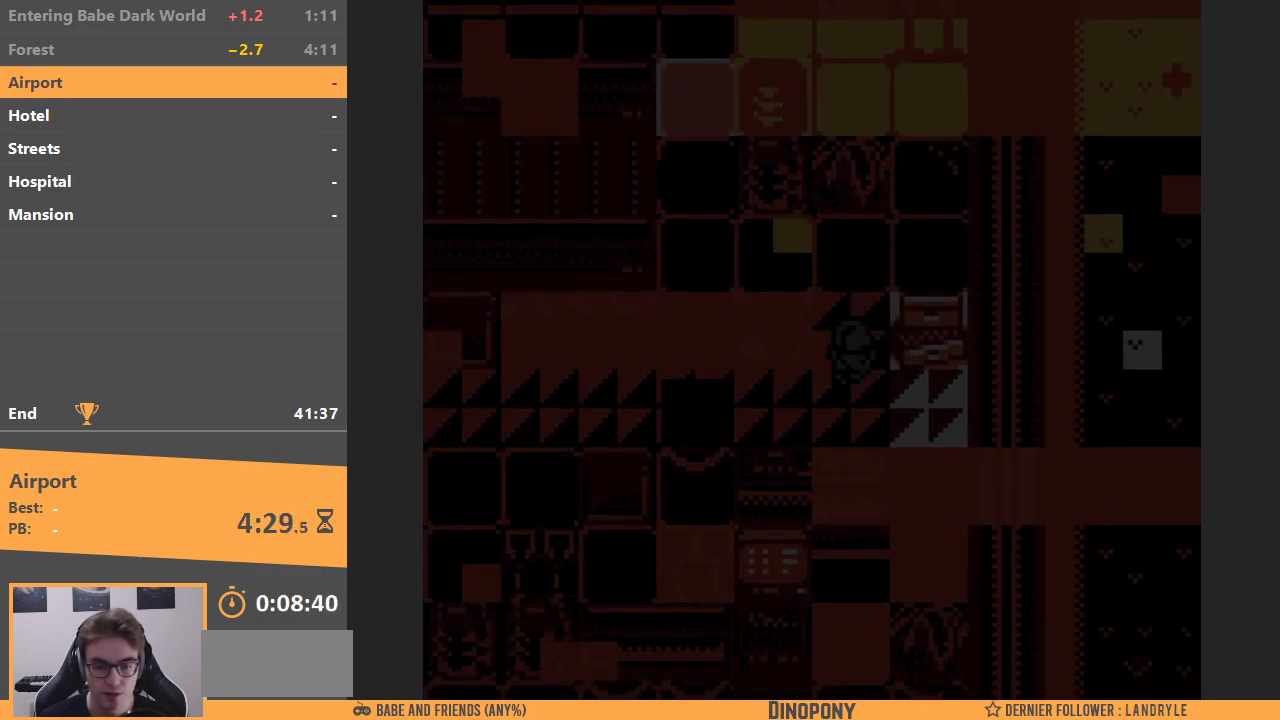
{"buttons": ["DPAD_LEFT"], "events": []}
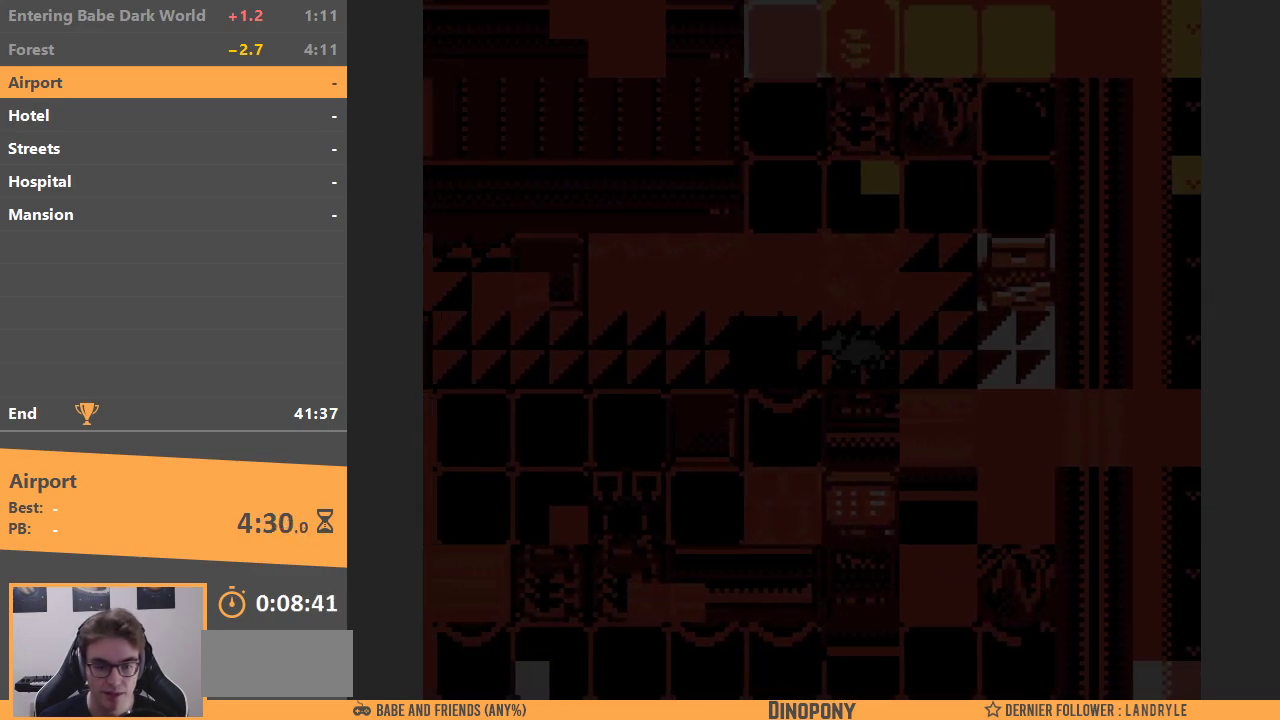
{"buttons": ["DPAD_LEFT"], "events": []}
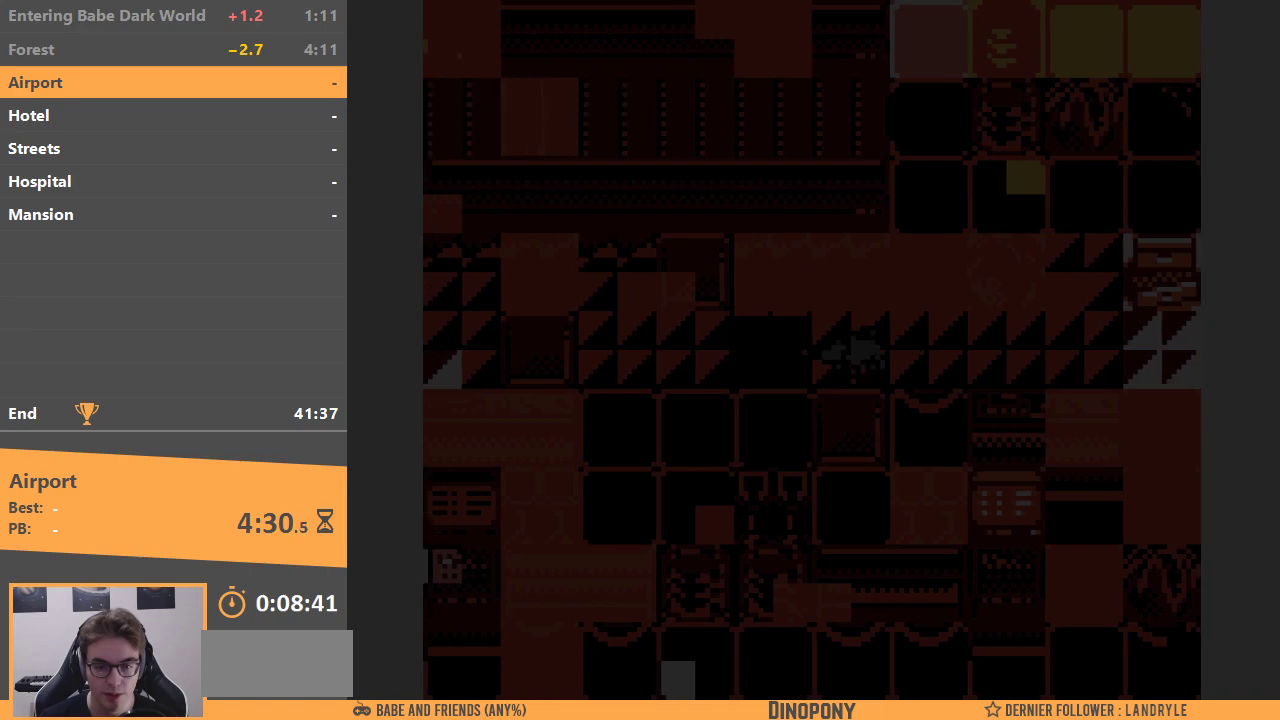
{"buttons": ["DPAD_LEFT"], "events": [[117, "DPAD_DOWN", "down"], [167, "DPAD_LEFT", "up"], [350, "DPAD_LEFT", "down"], [433, "DPAD_DOWN", "up"]]}
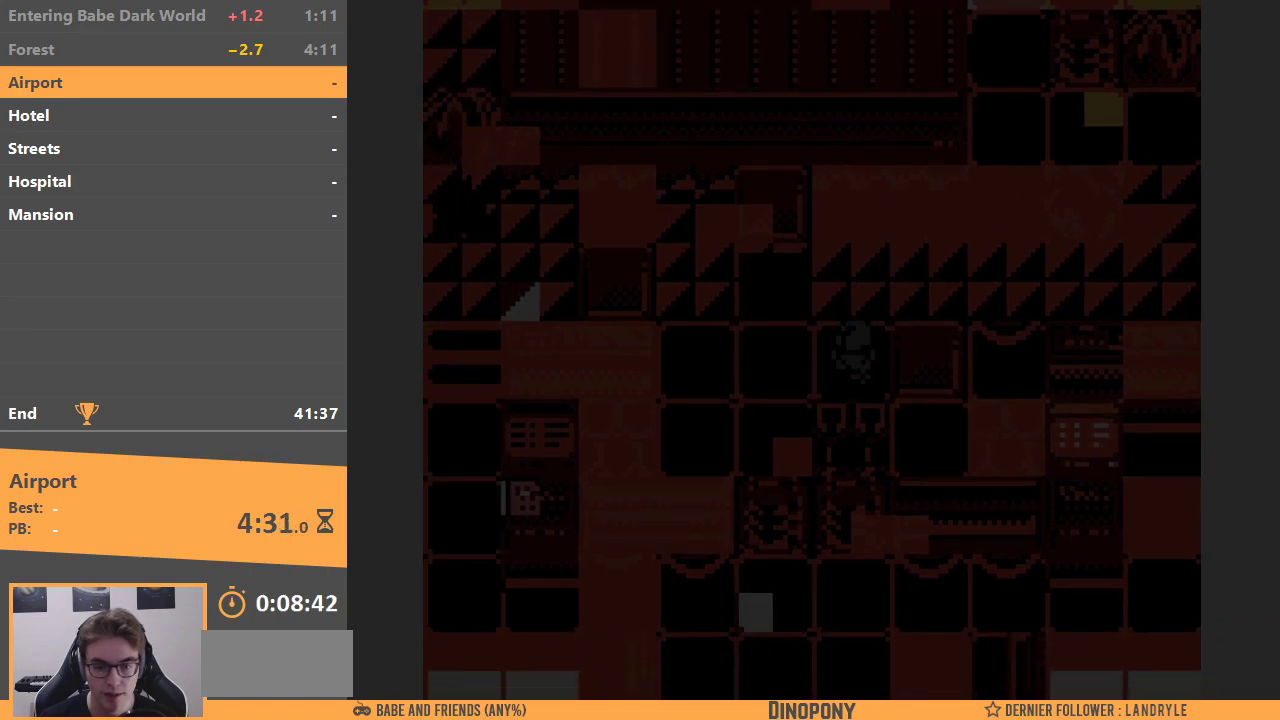
{"buttons": ["DPAD_LEFT"], "events": [[117, "DPAD_UP", "down"], [233, "DPAD_LEFT", "up"], [433, "DPAD_LEFT", "down"], [450, "DPAD_UP", "up"]]}
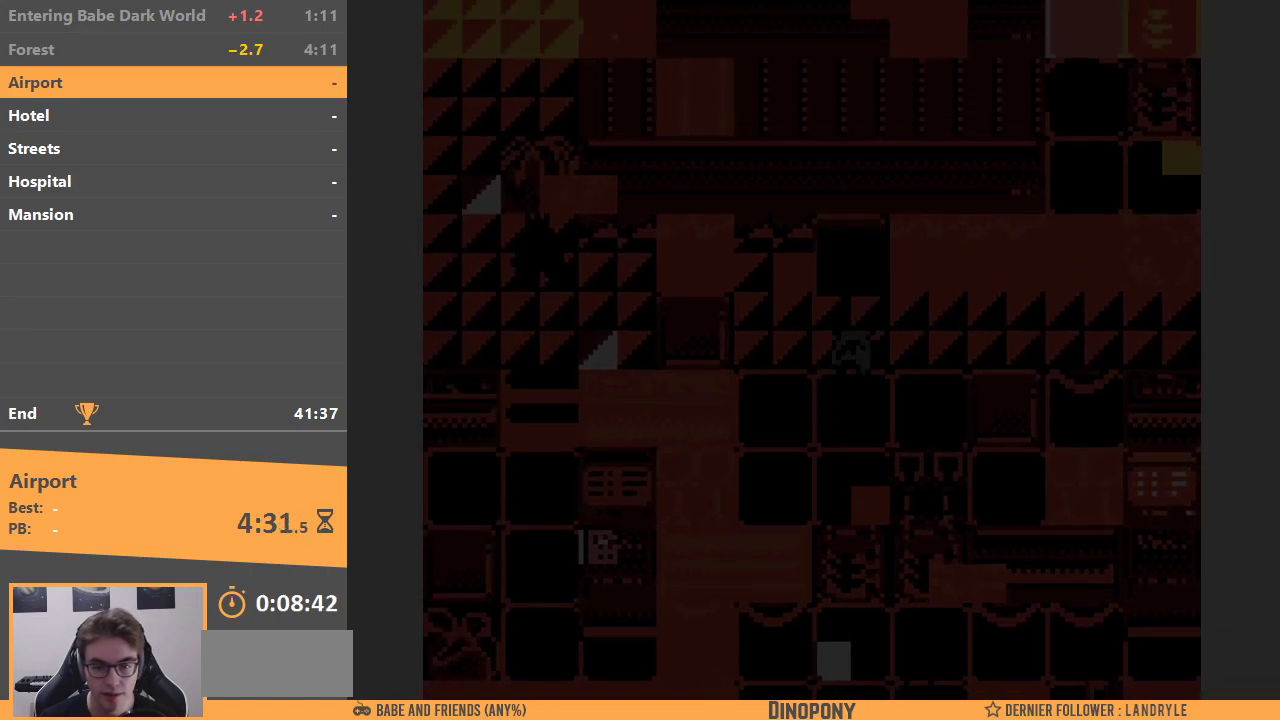
{"buttons": ["DPAD_LEFT"], "events": [[167, "DPAD_UP", "down"], [200, "DPAD_LEFT", "up"], [450, "DPAD_LEFT", "down"], [500, "DPAD_UP", "up"]]}
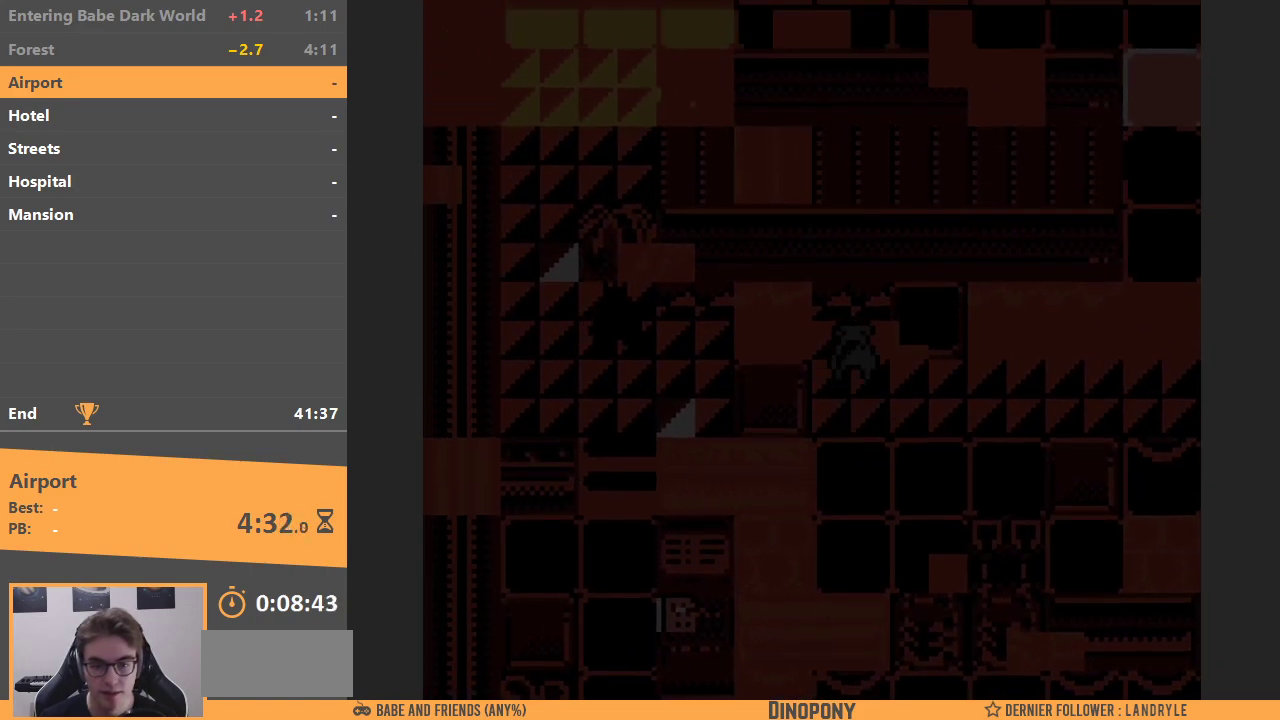
{"buttons": ["DPAD_LEFT"], "events": []}
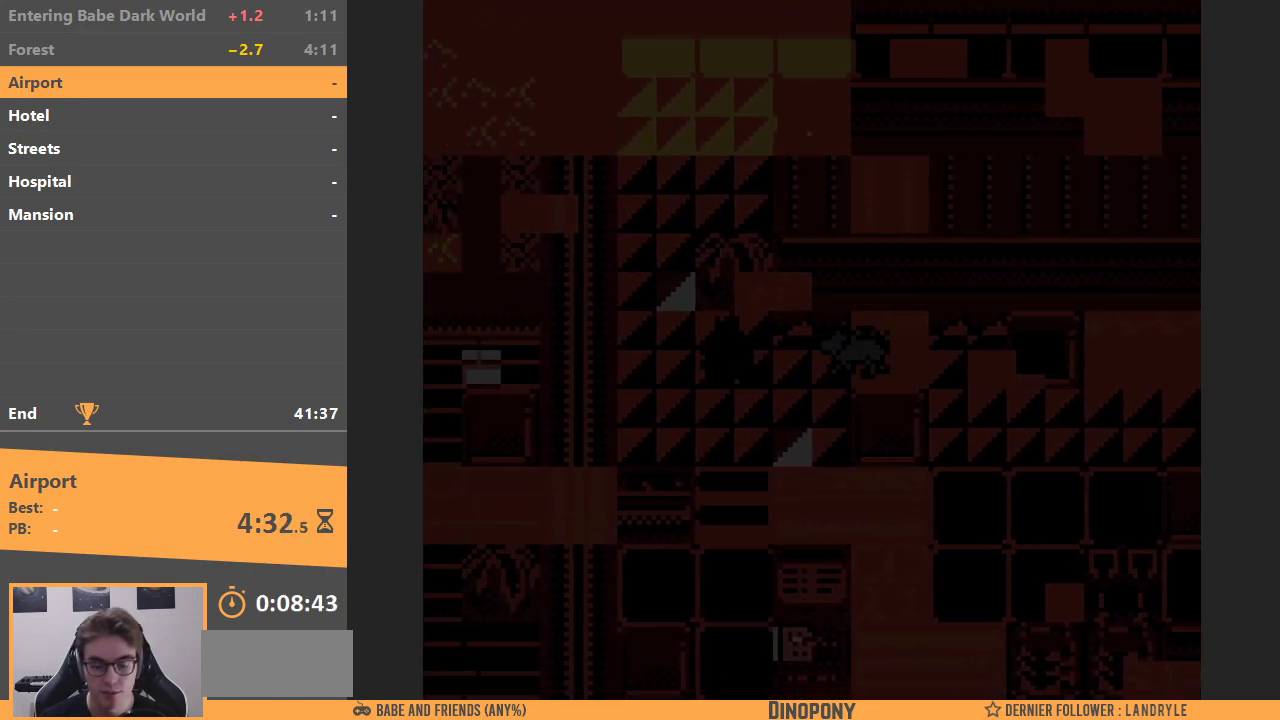
{"buttons": ["DPAD_LEFT"], "events": [[17, "DPAD_DOWN", "down"], [67, "DPAD_LEFT", "up"], [233, "DPAD_LEFT", "down"], [267, "DPAD_DOWN", "up"]]}
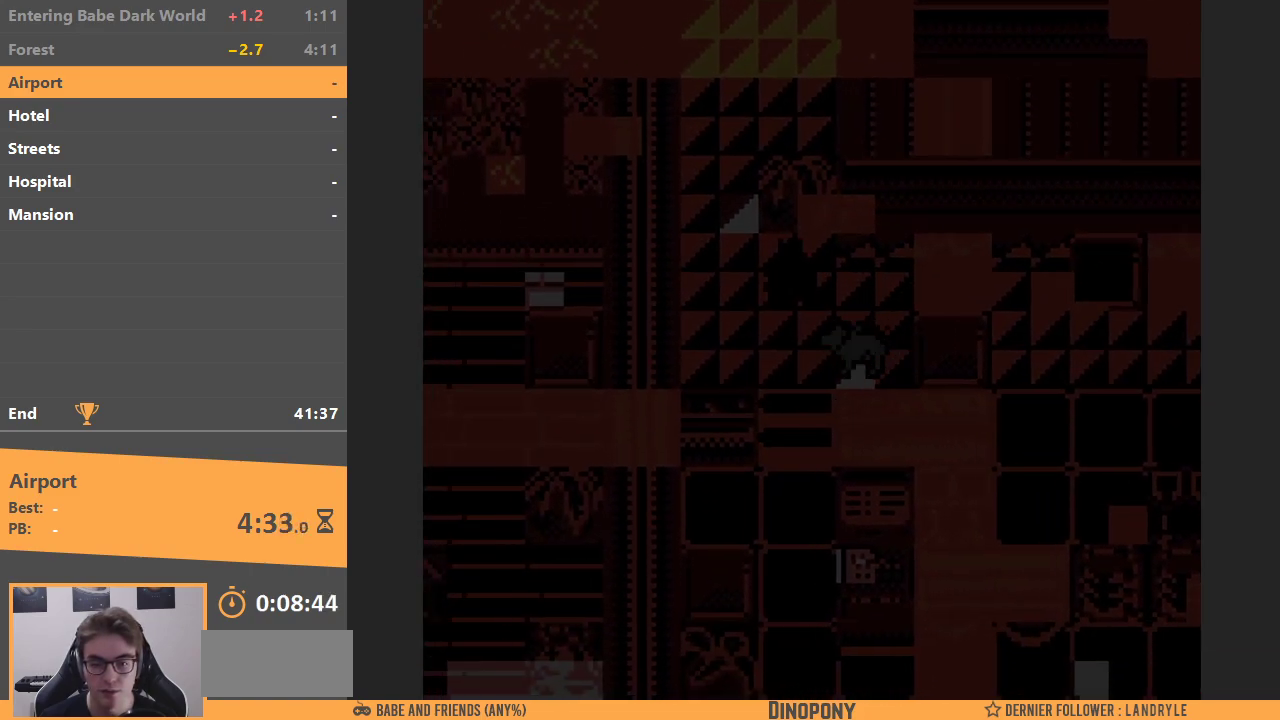
{"buttons": ["DPAD_UP", "DPAD_RIGHT"], "events": [[250, "DPAD_UP", "down"], [317, "DPAD_LEFT", "up"], [500, "DPAD_RIGHT", "down"]]}
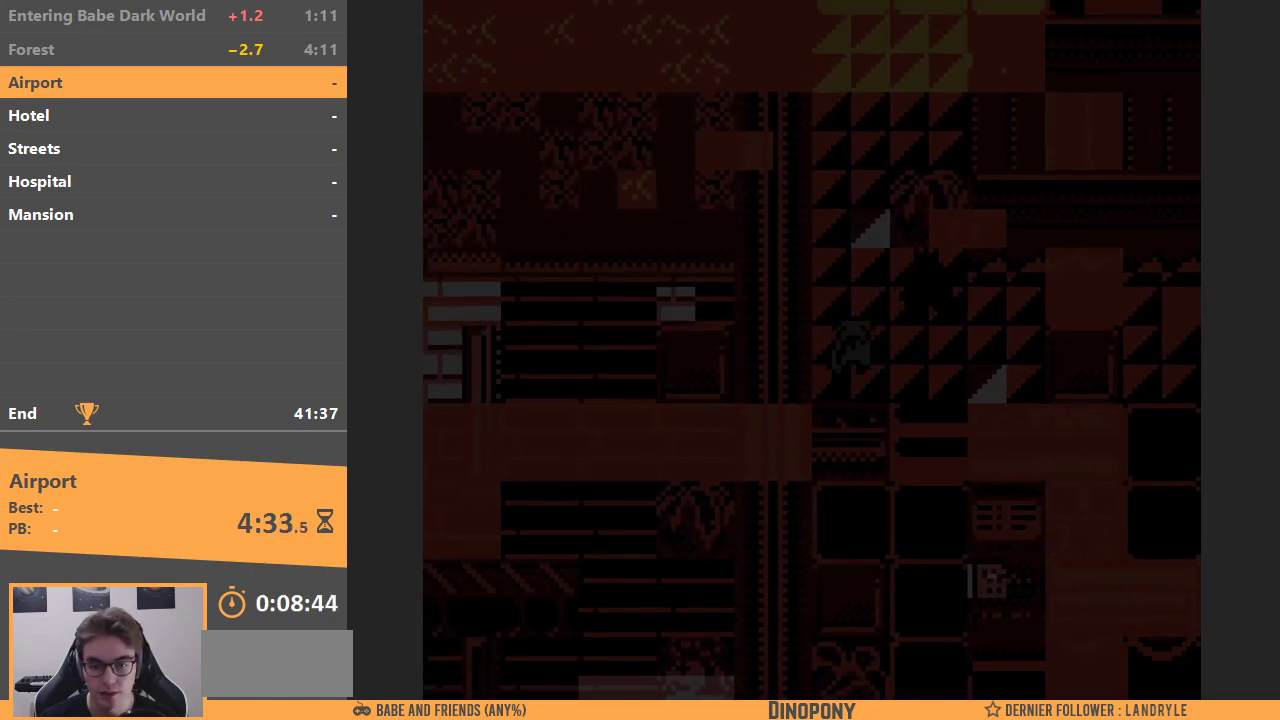
{"buttons": ["DPAD_RIGHT"], "events": [[50, "DPAD_UP", "up"], [267, "B", "down"], [317, "DPAD_RIGHT", "up"], [433, "B", "up"], [433, "DPAD_RIGHT", "down"]]}
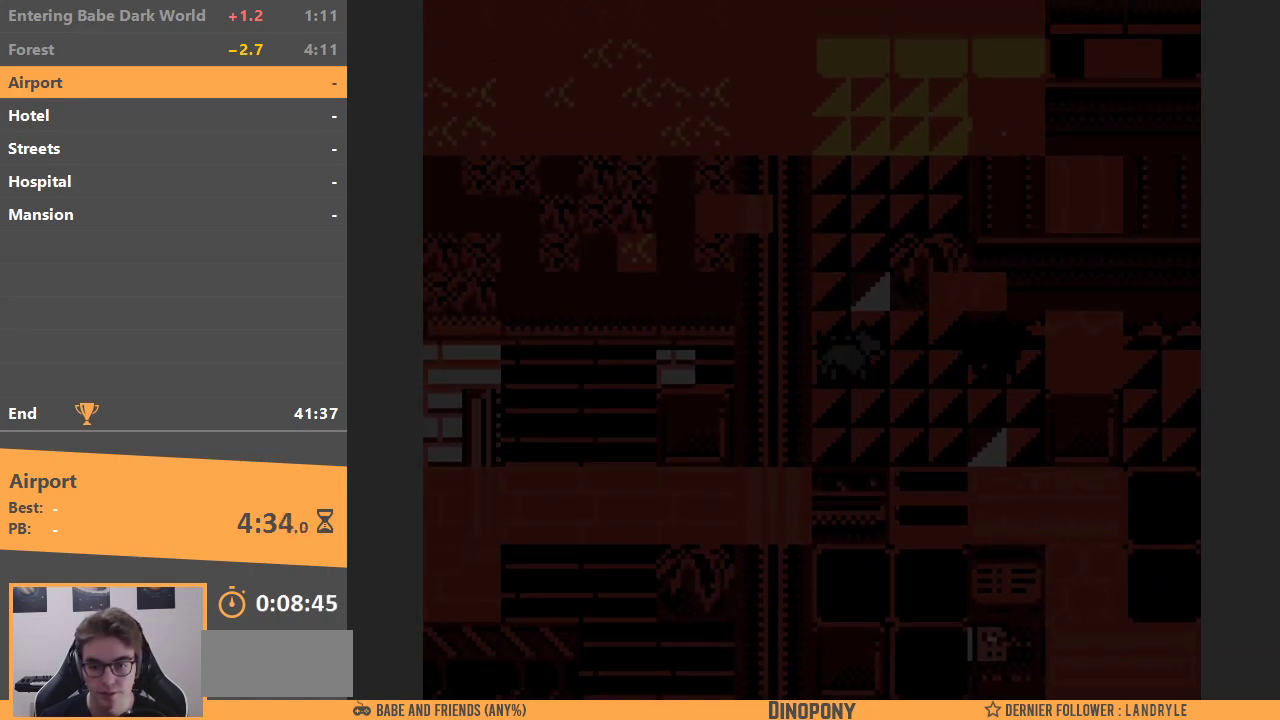
{"buttons": ["DPAD_RIGHT"], "events": []}
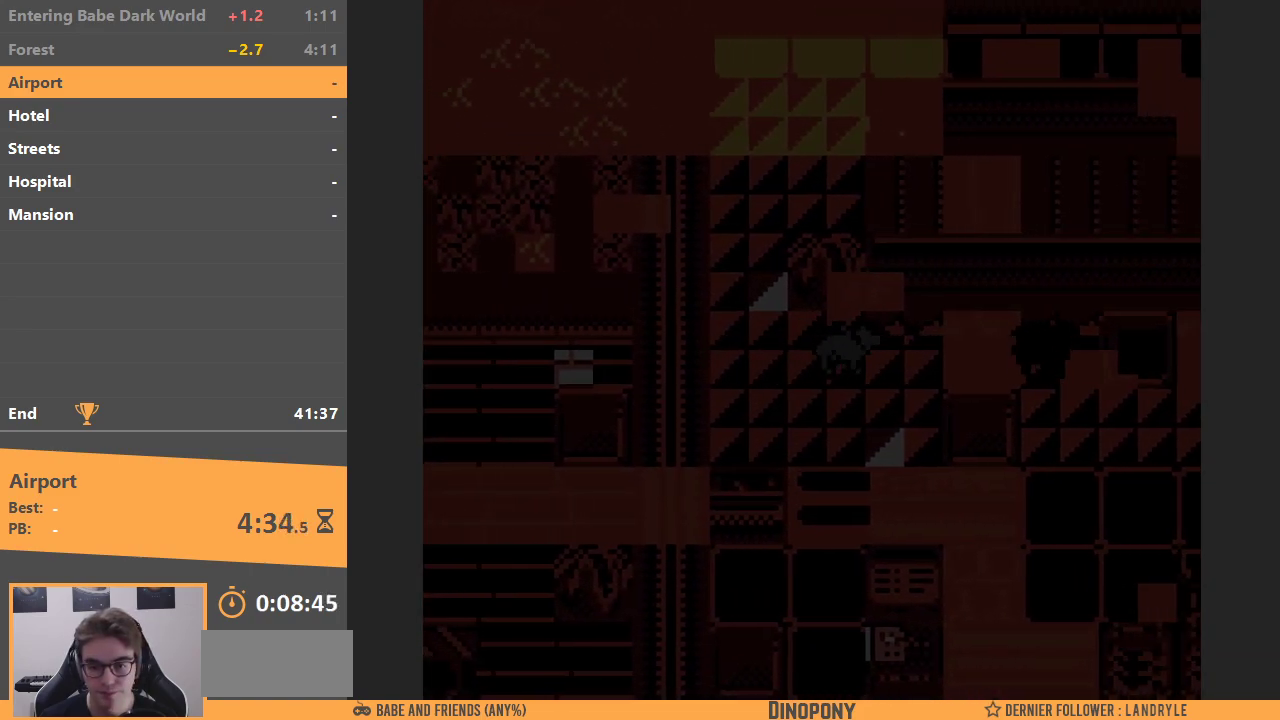
{"buttons": ["DPAD_RIGHT"], "events": []}
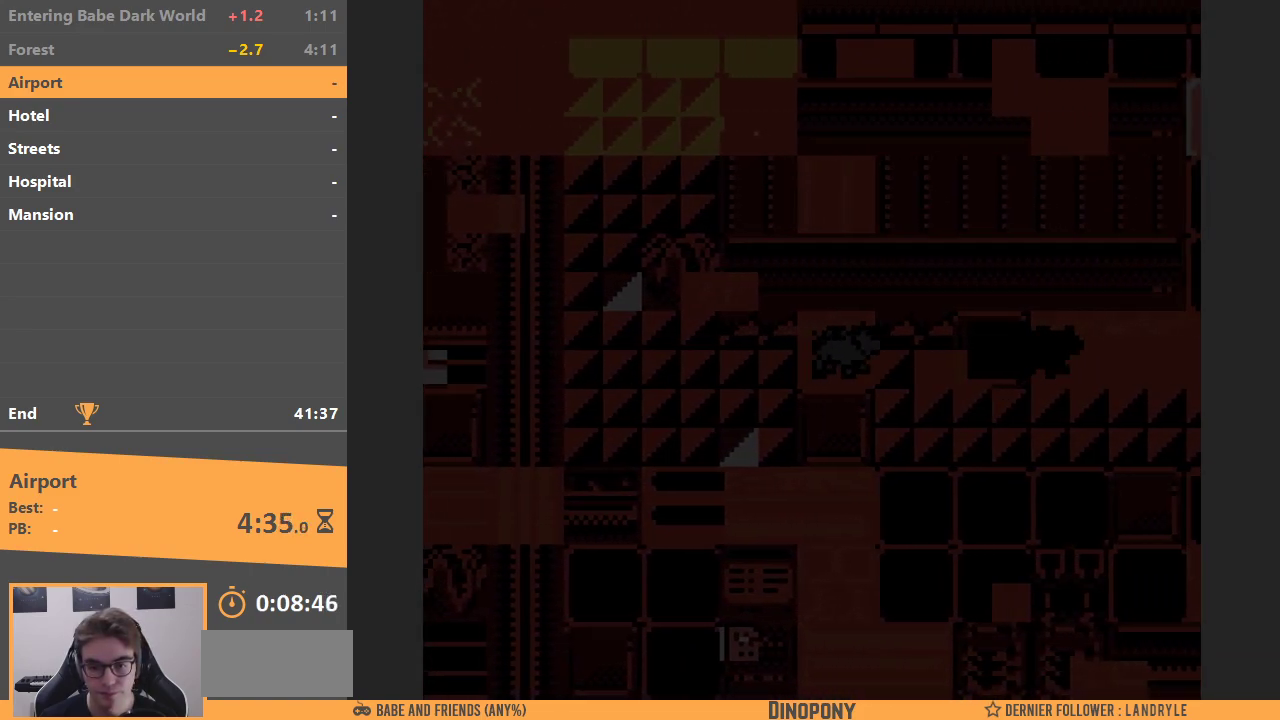
{"buttons": ["DPAD_RIGHT"], "events": []}
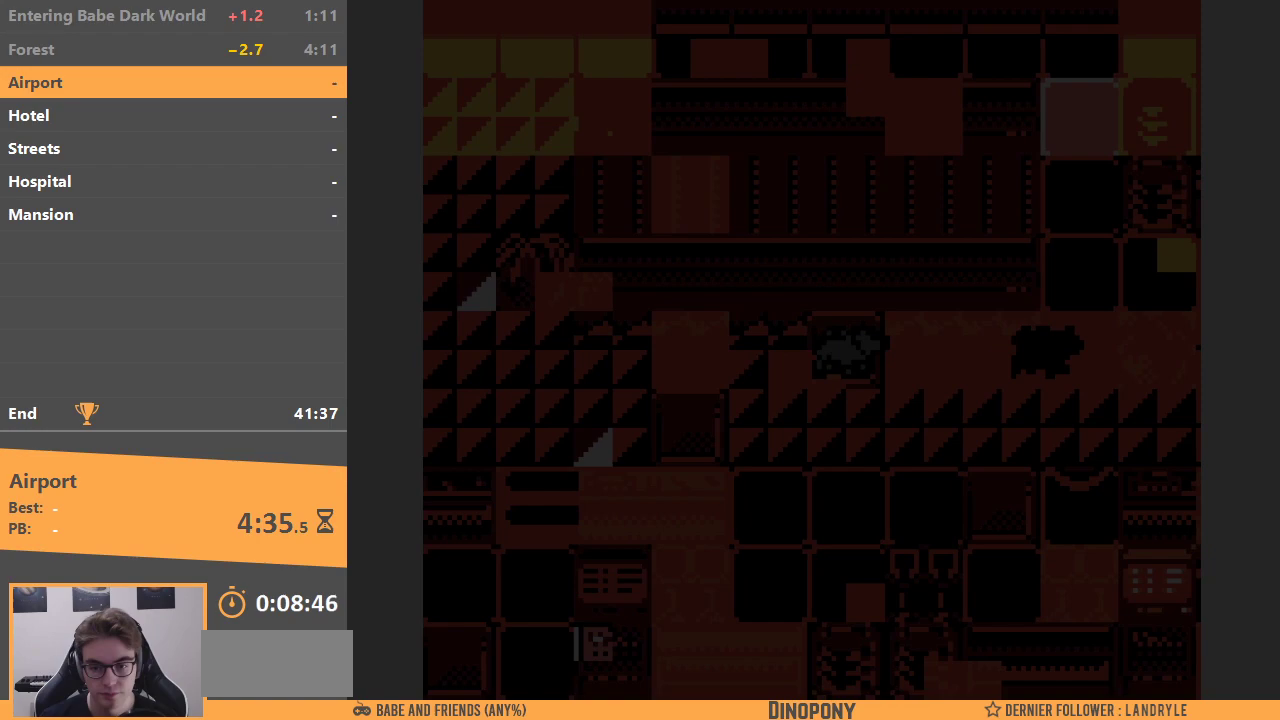
{"buttons": ["DPAD_RIGHT"], "events": [[183, "DPAD_DOWN", "down"], [250, "DPAD_RIGHT", "up"], [483, "DPAD_DOWN", "up"], [483, "DPAD_RIGHT", "down"]]}
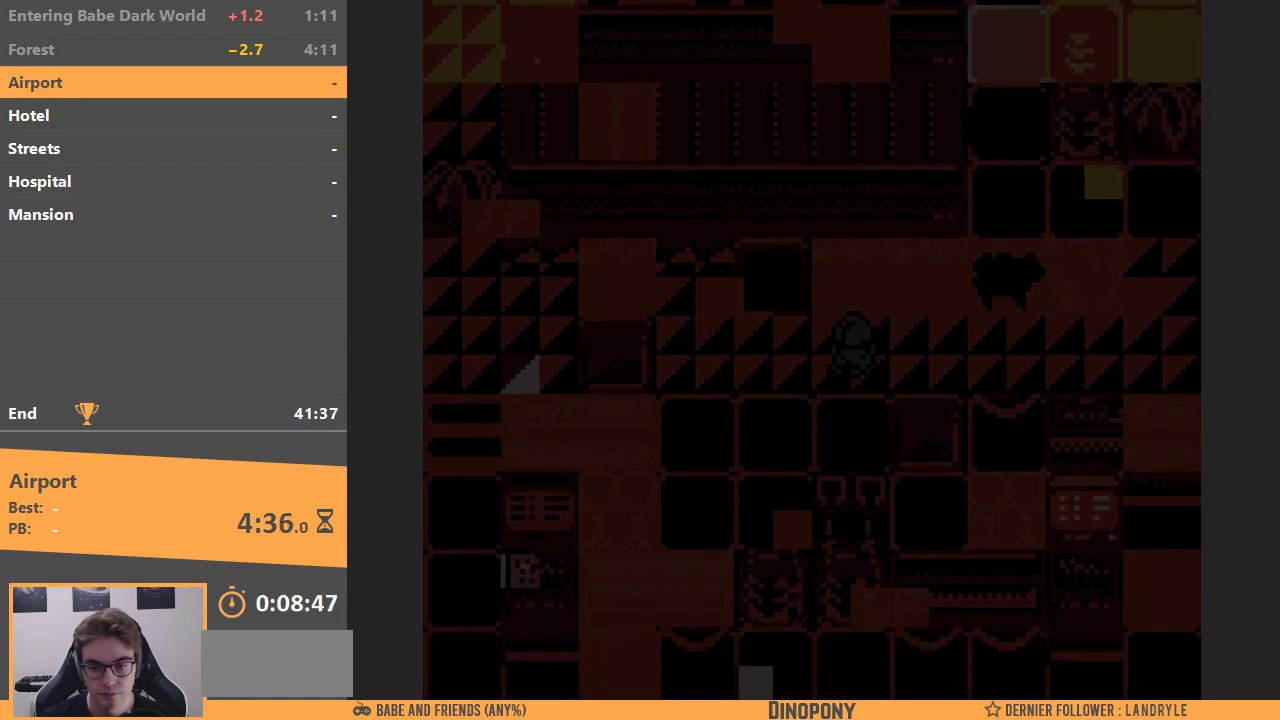
{"buttons": ["DPAD_UP"], "events": [[433, "DPAD_UP", "down"], [450, "DPAD_RIGHT", "up"]]}
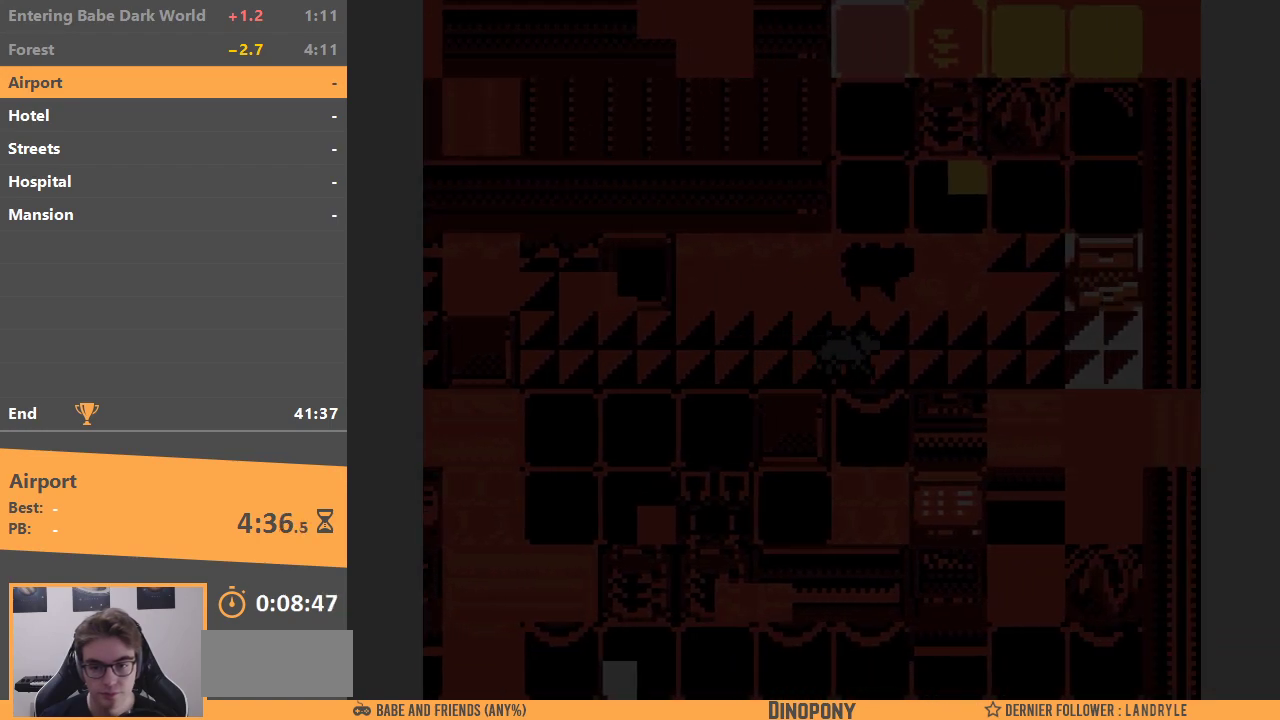
{"buttons": ["DPAD_UP"], "events": [[217, "B", "down"], [400, "B", "up"]]}
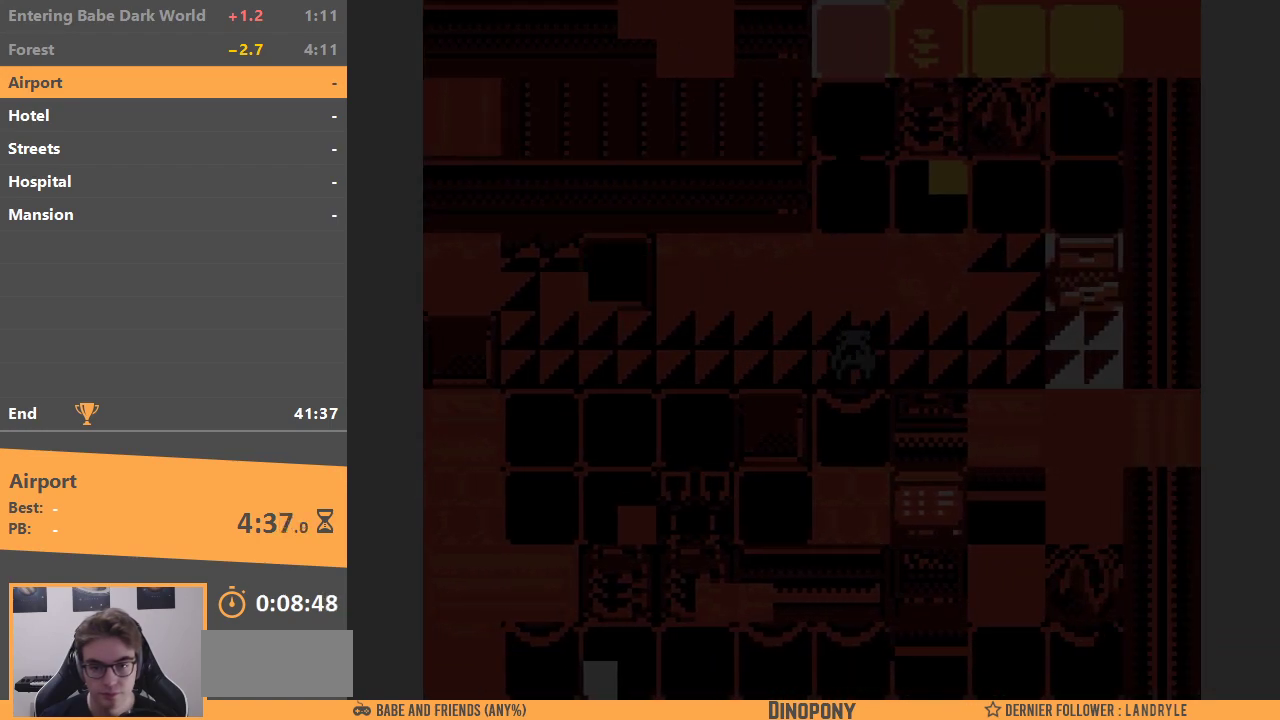
{"buttons": ["DPAD_LEFT"], "events": [[233, "DPAD_LEFT", "down"], [267, "DPAD_UP", "up"]]}
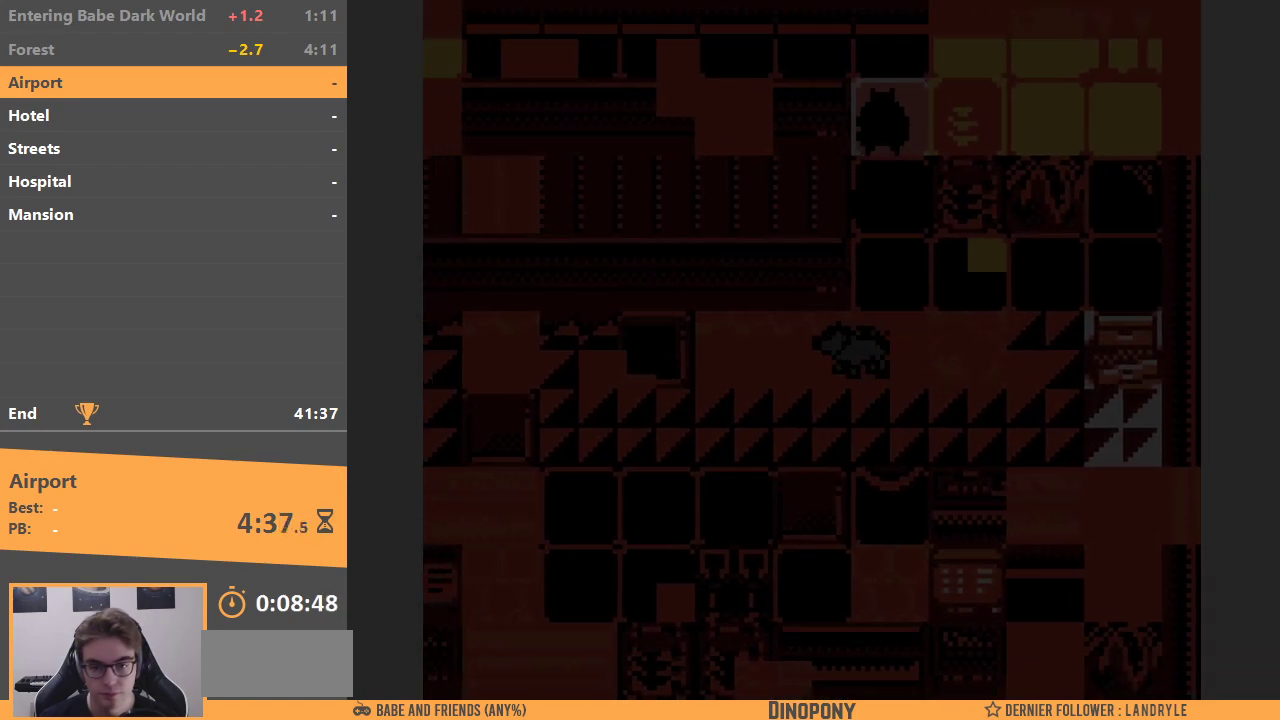
{"buttons": ["DPAD_LEFT"], "events": []}
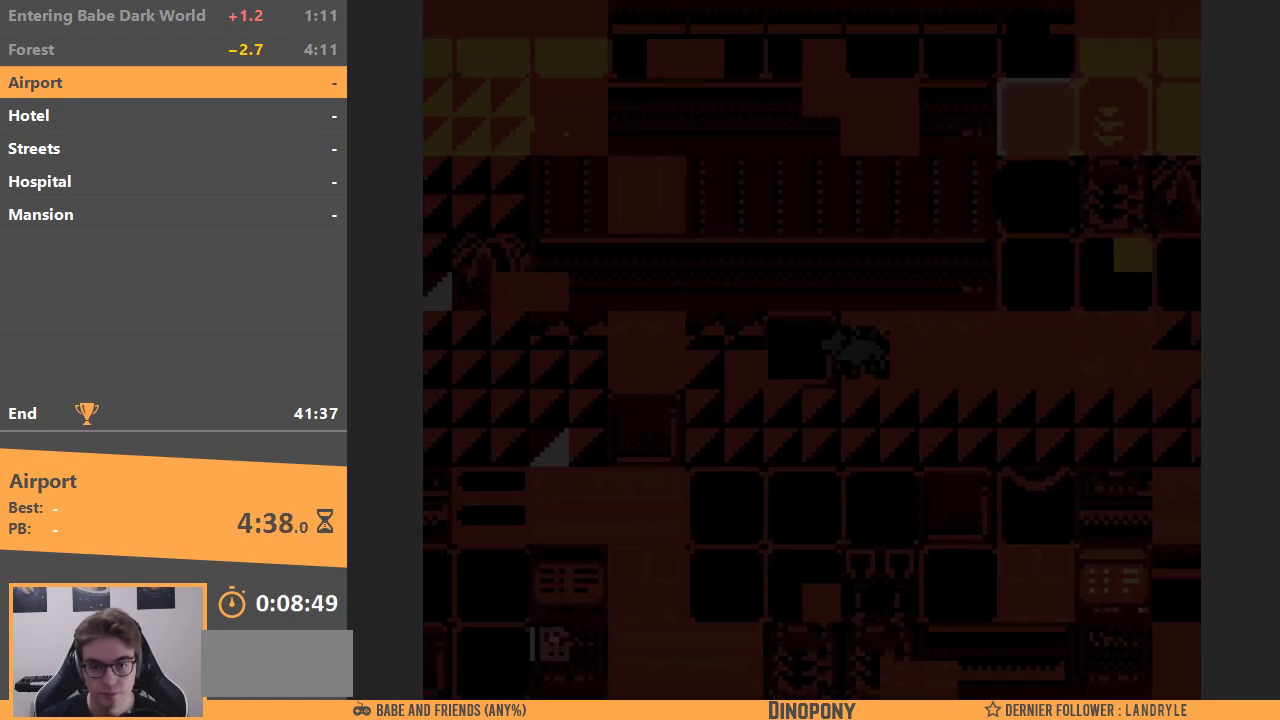
{"buttons": ["DPAD_LEFT"], "events": []}
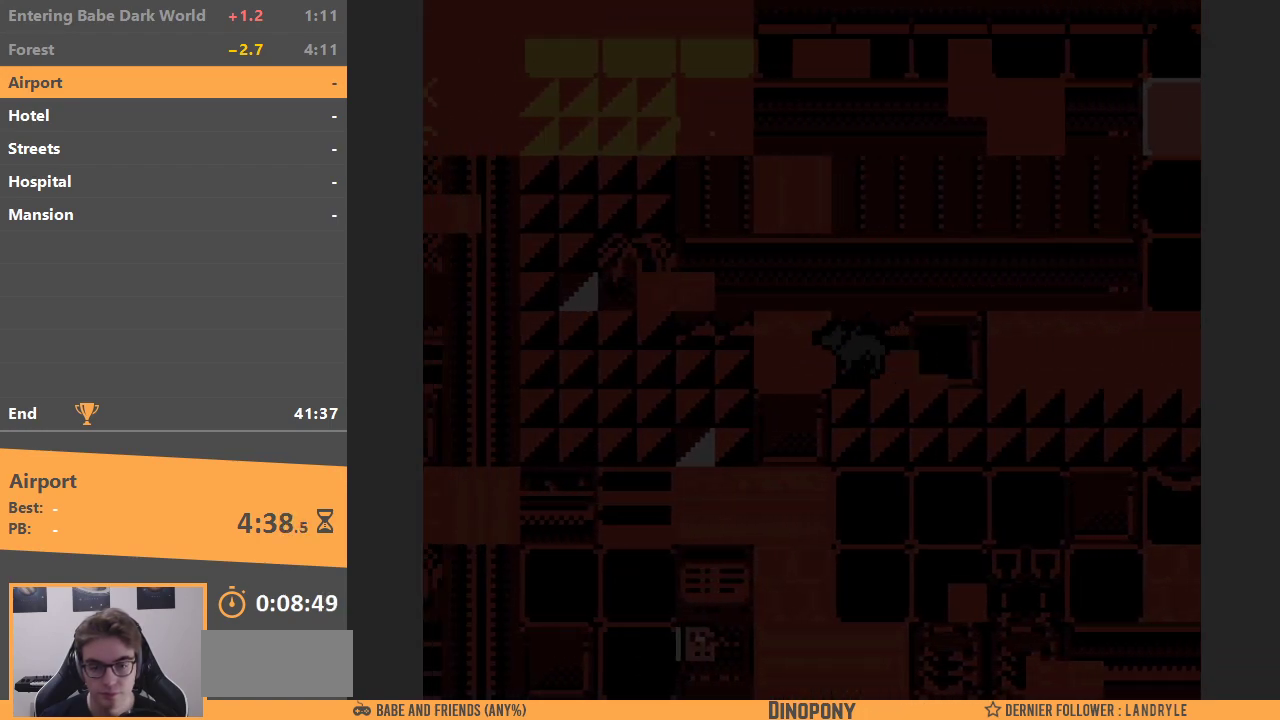
{"buttons": ["DPAD_LEFT"], "events": []}
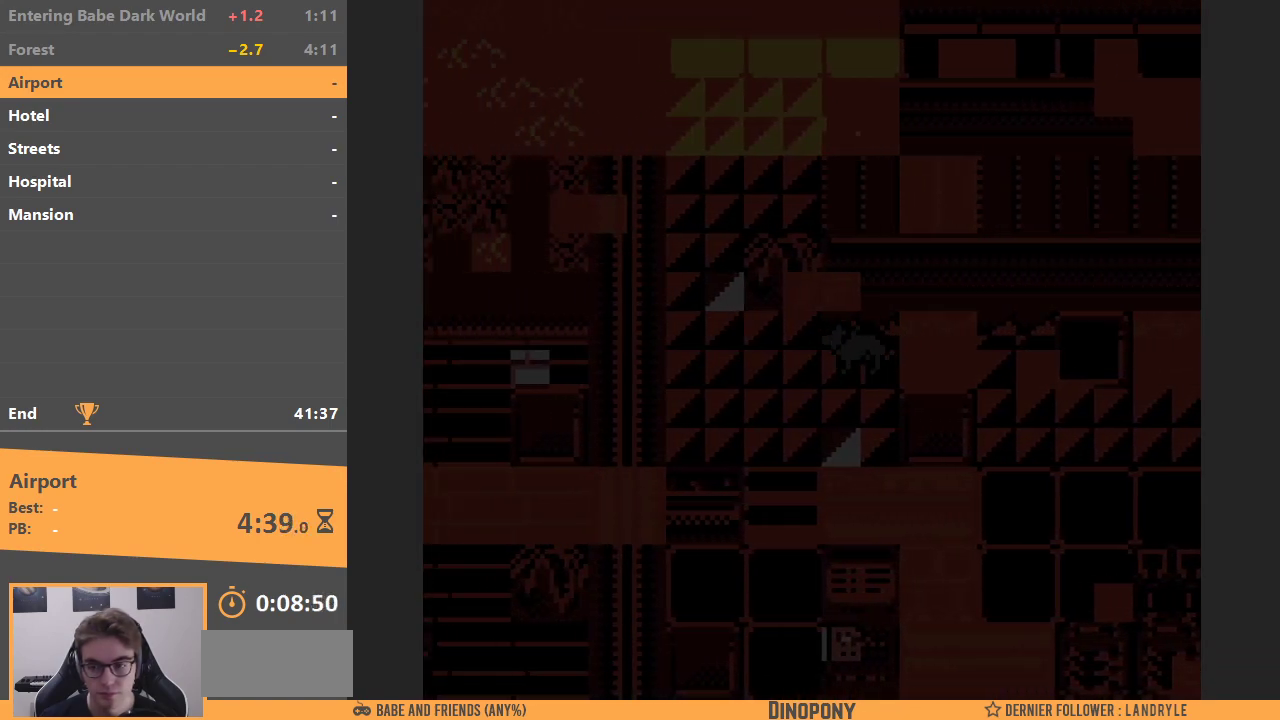
{"buttons": ["DPAD_UP", "DPAD_LEFT"], "events": [[500, "DPAD_UP", "down"]]}
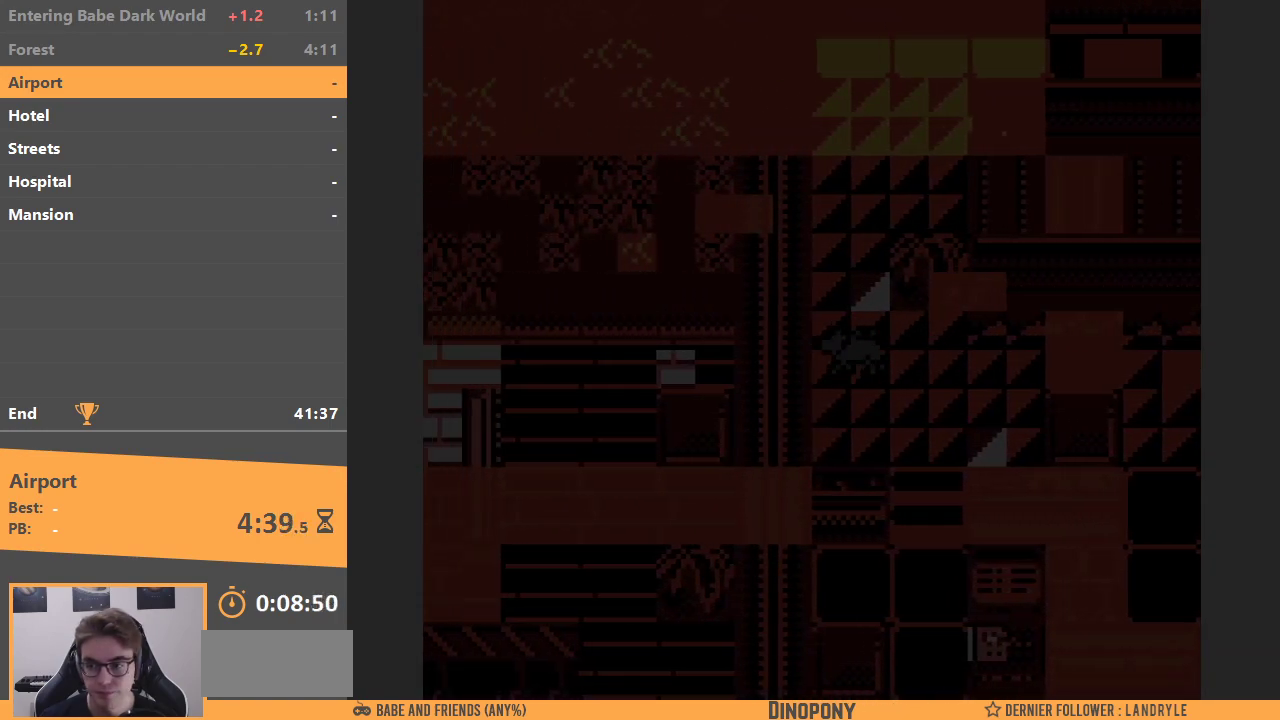
{"buttons": ["DPAD_UP"], "events": [[83, "DPAD_LEFT", "up"]]}
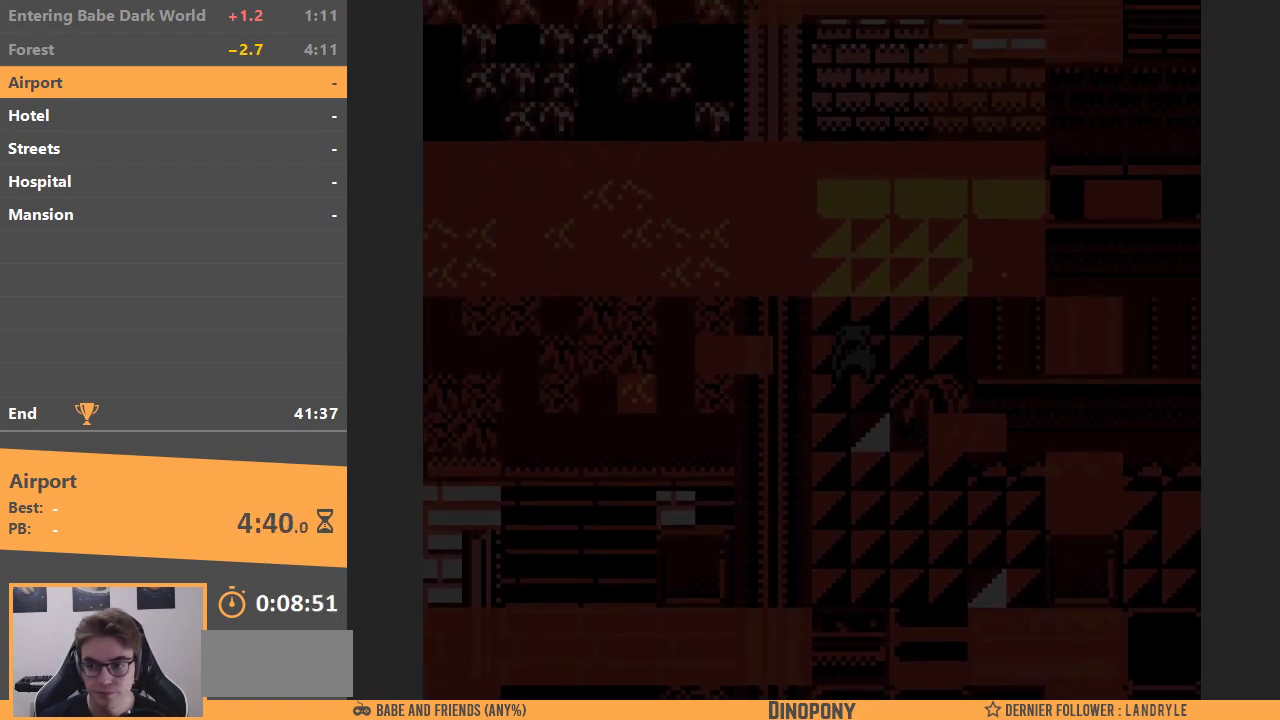
{"buttons": ["DPAD_UP", "DPAD_RIGHT"], "events": [[483, "DPAD_RIGHT", "down"]]}
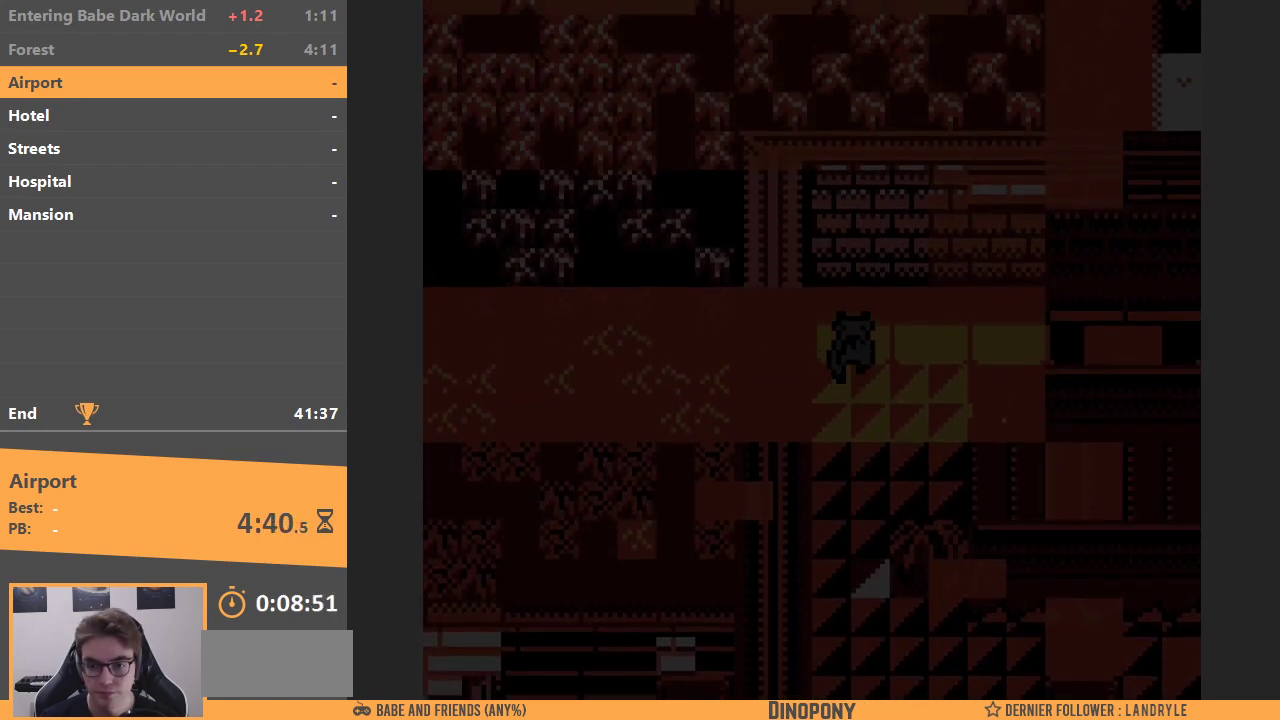
{"buttons": ["DPAD_RIGHT"], "events": [[33, "DPAD_UP", "up"]]}
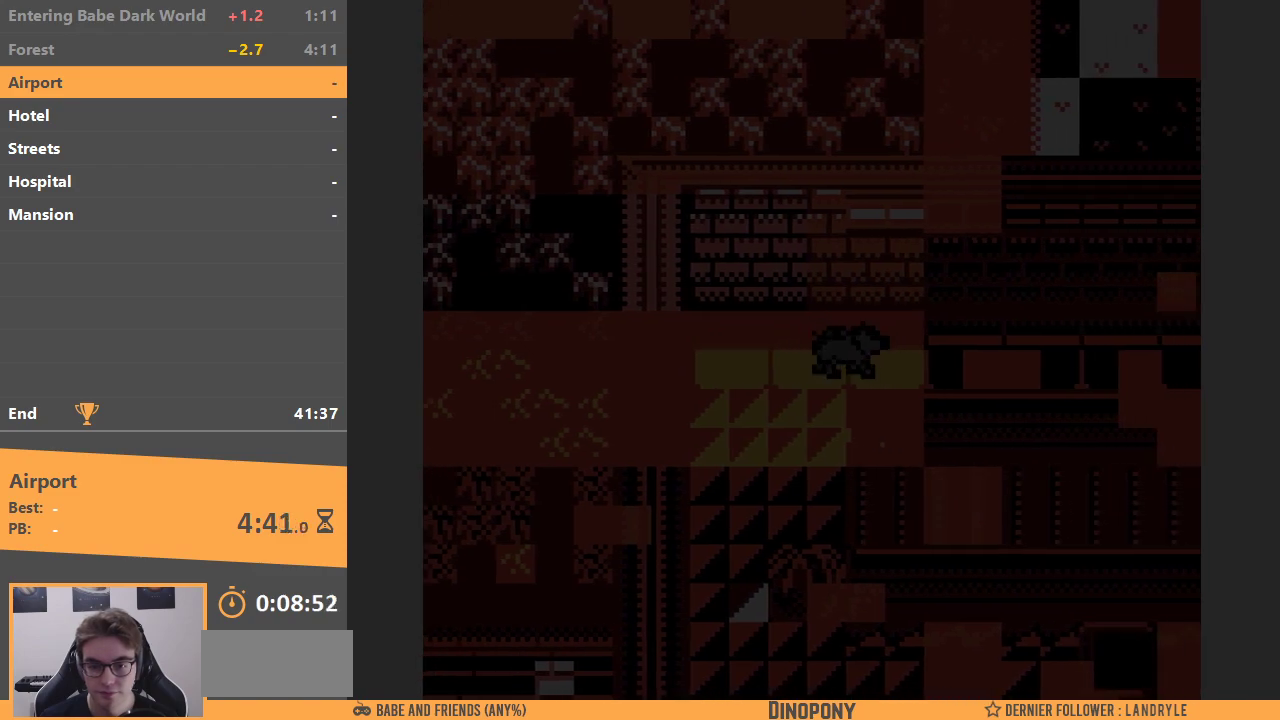
{"buttons": ["DPAD_RIGHT"], "events": []}
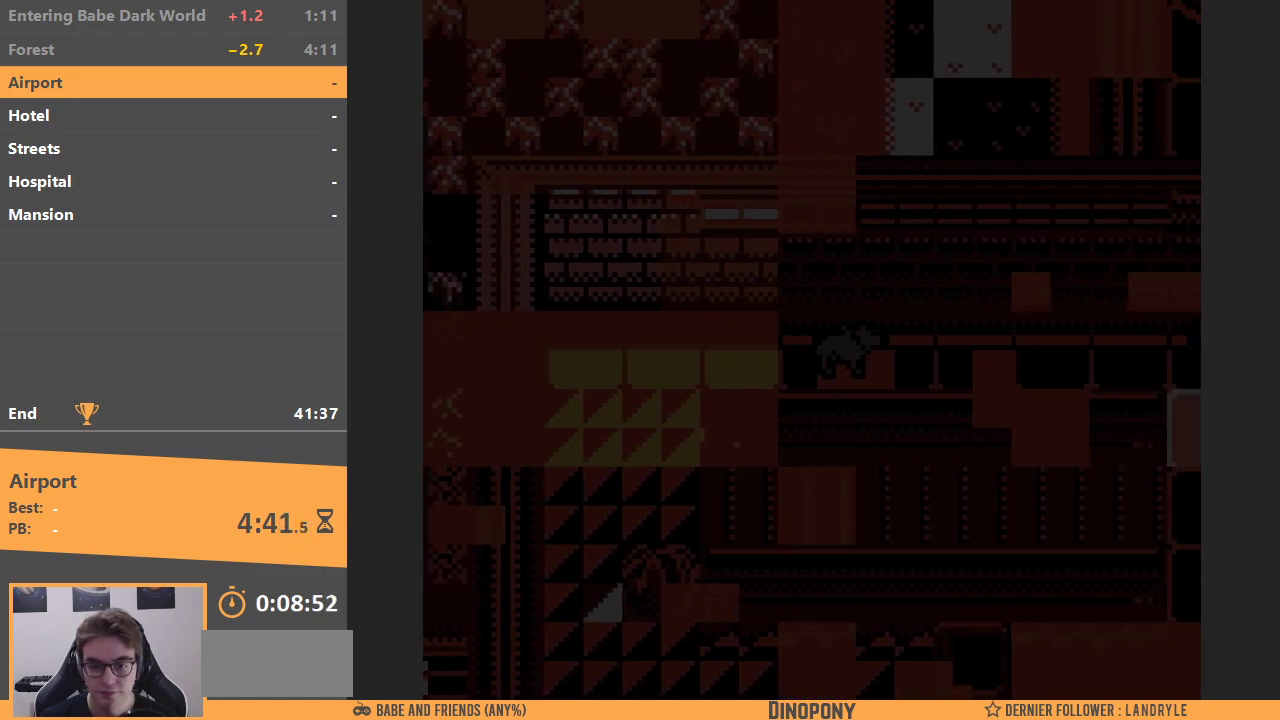
{"buttons": ["DPAD_RIGHT"], "events": []}
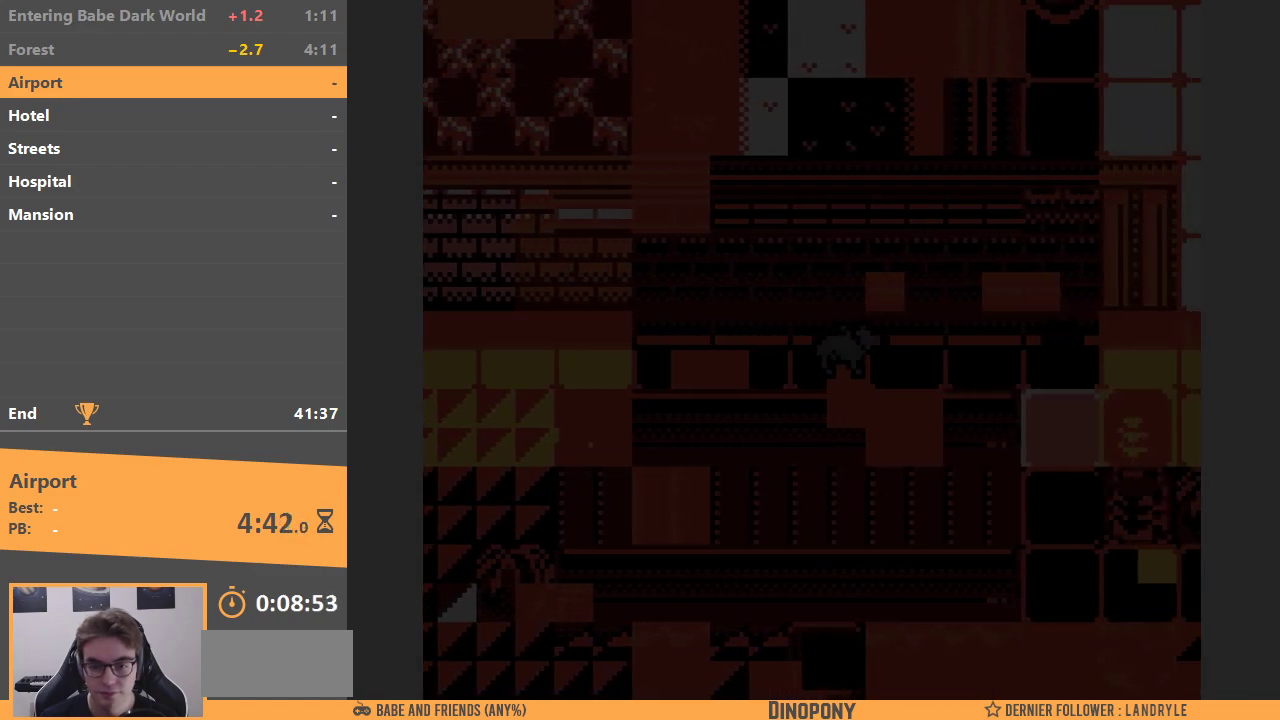
{"buttons": ["B"], "events": [[417, "B", "down"], [433, "DPAD_RIGHT", "up"]]}
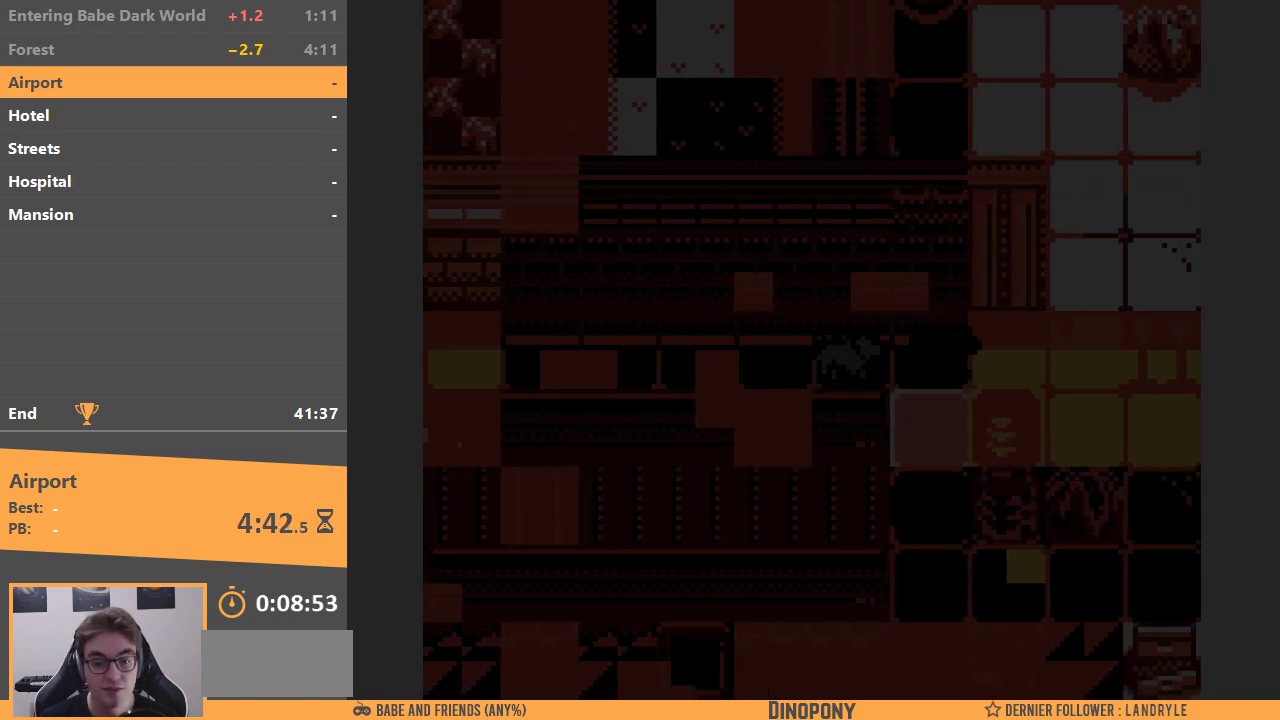
{"buttons": ["DPAD_RIGHT"], "events": [[50, "B", "up"], [150, "DPAD_RIGHT", "down"], [167, "B", "down"], [250, "B", "up"]]}
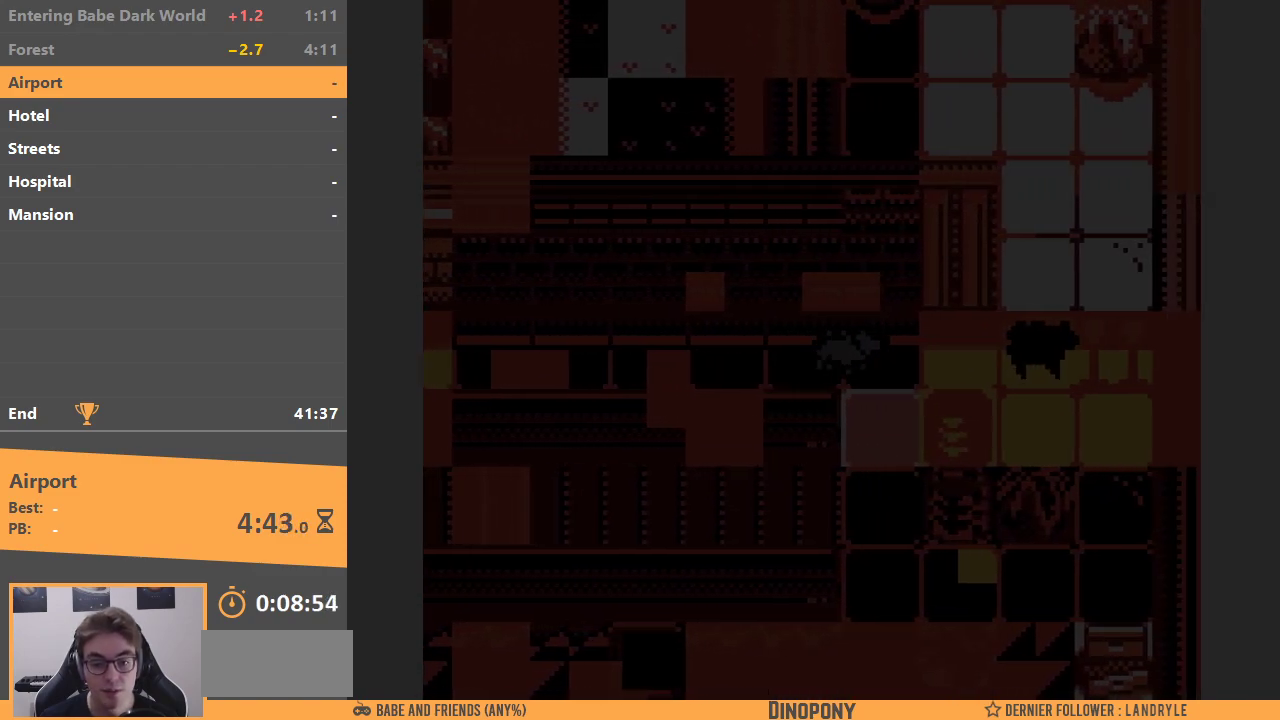
{"buttons": ["DPAD_DOWN"], "events": [[100, "DPAD_DOWN", "down"], [100, "DPAD_RIGHT", "up"]]}
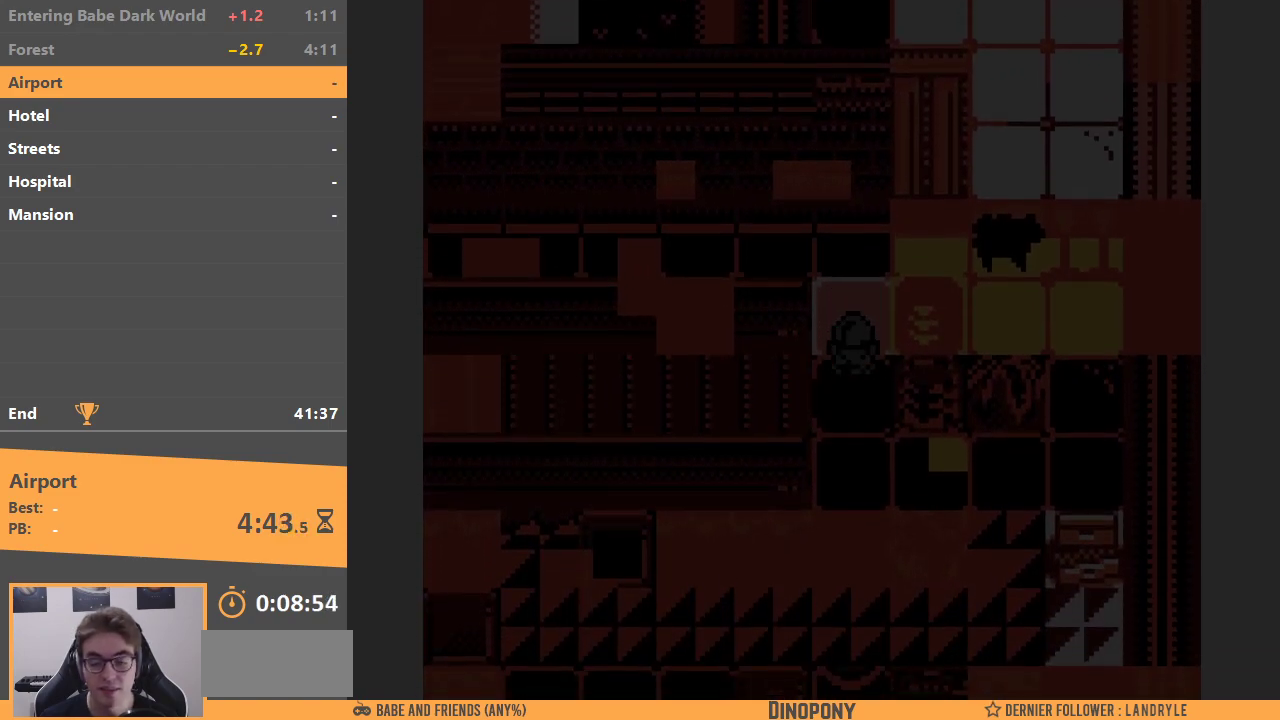
{"buttons": ["DPAD_RIGHT"], "events": [[250, "DPAD_RIGHT", "down"], [267, "DPAD_DOWN", "up"]]}